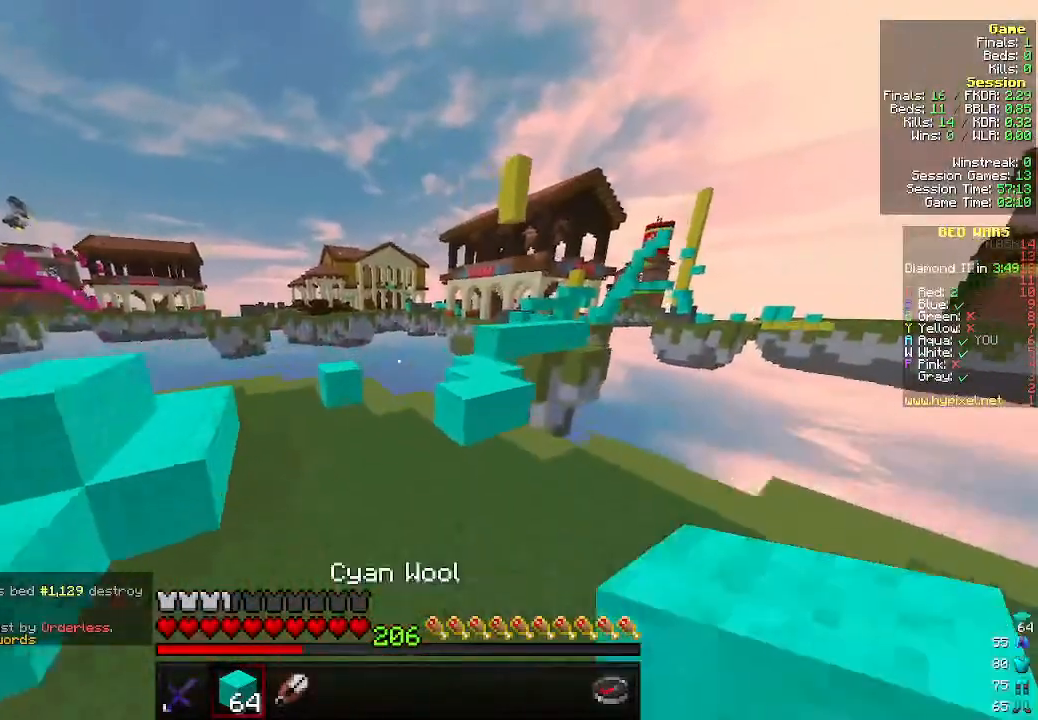
Gameplay with keyboard and mouse; each line is a JSON object with the keys and mouse buttons held at the frame after it. "events" lists presses ("down") and releases ("up") of "a", "d", "s", "w", "mouse_left" and "mouse_right" between this image and that frame as [ms after this image, input, new state], when the widget could be followed in between. "mouse_left", "mouse_right" = the "left", "right" buttons of the "mouse" list. No other keys are recorded. Fast repeated clicks can show as one long hold. Mouse movement is not recorded.
{"keys": ["d"], "mouse": [], "events": [[33, "d", "down"], [133, "w", "up"], [200, "d", "up"], [233, "a", "down"], [366, "a", "up"], [466, "d", "down"]]}
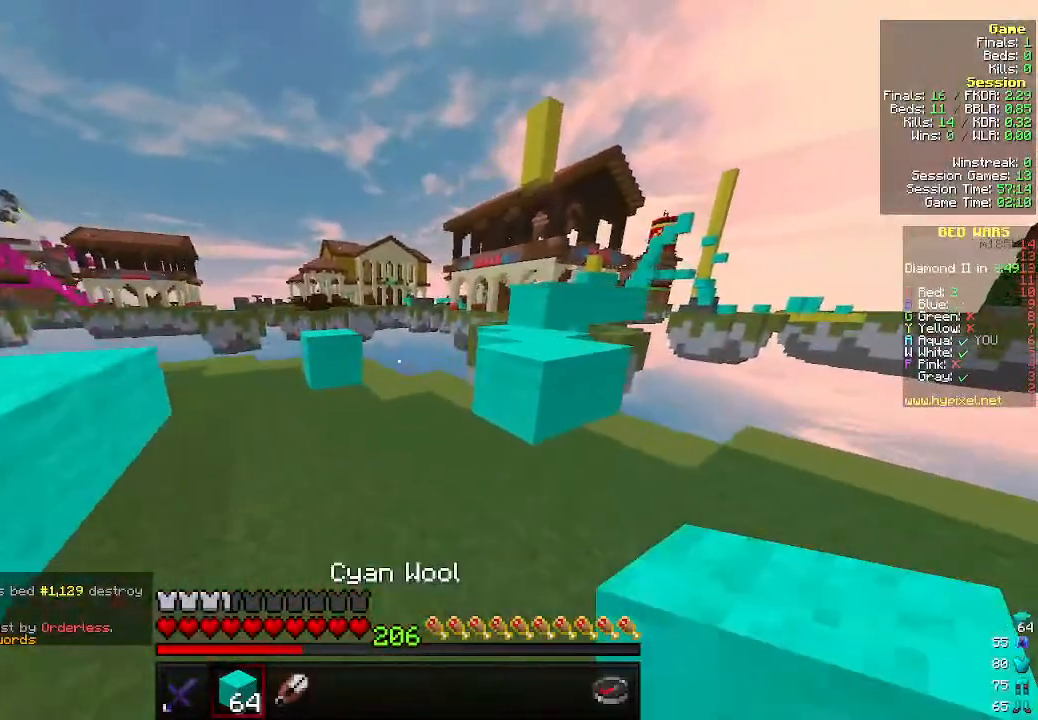
{"keys": [], "mouse": [], "events": [[100, "d", "up"], [133, "a", "down"], [233, "a", "up"]]}
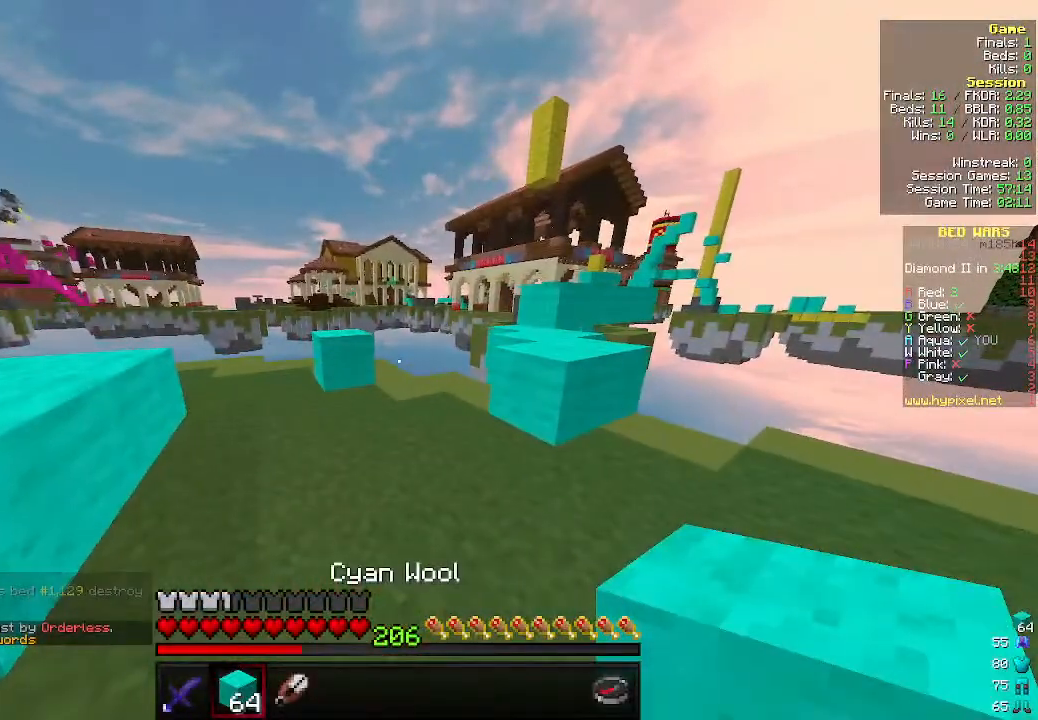
{"keys": [], "mouse": [], "events": [[133, "d", "down"], [266, "a", "down"], [266, "d", "up"], [466, "a", "up"]]}
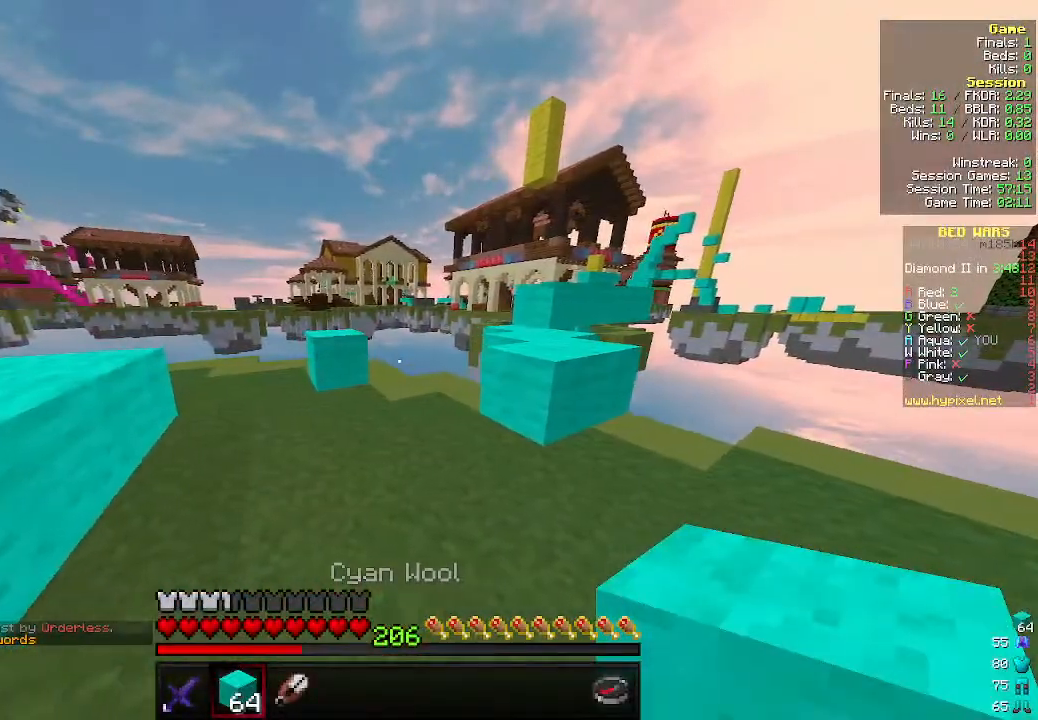
{"keys": ["a", "d"], "mouse": [], "events": [[33, "d", "down"], [166, "a", "down"], [233, "d", "up"], [333, "a", "up"], [366, "d", "down"], [500, "a", "down"]]}
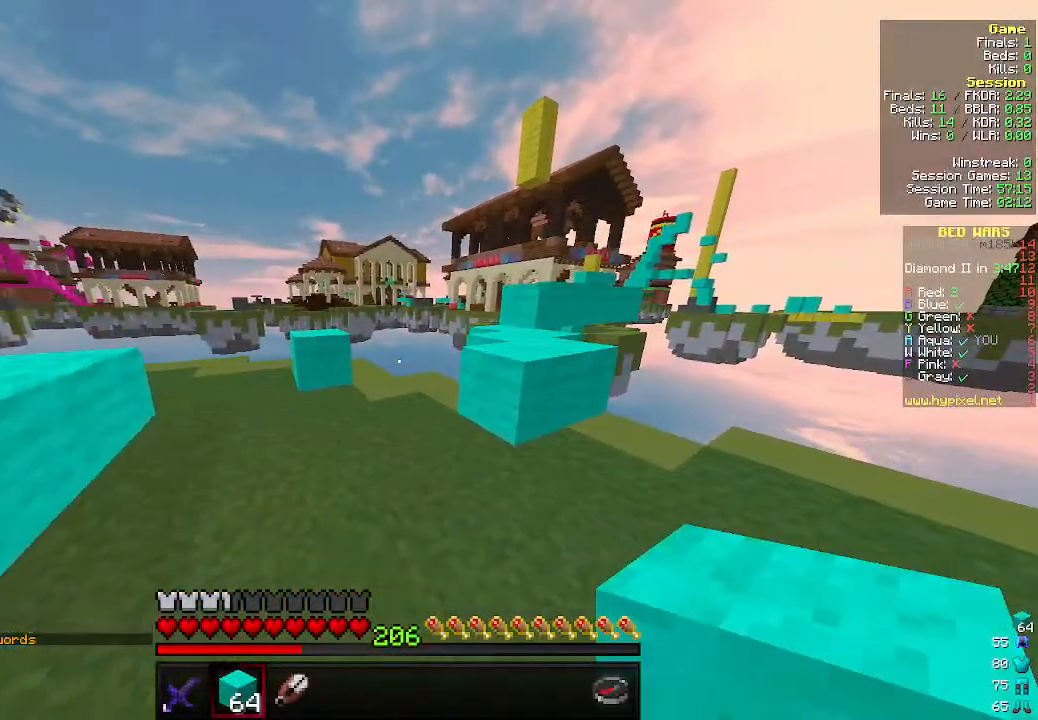
{"keys": [], "mouse": [], "events": [[66, "d", "up"], [200, "a", "up"], [233, "d", "down"], [400, "d", "up"]]}
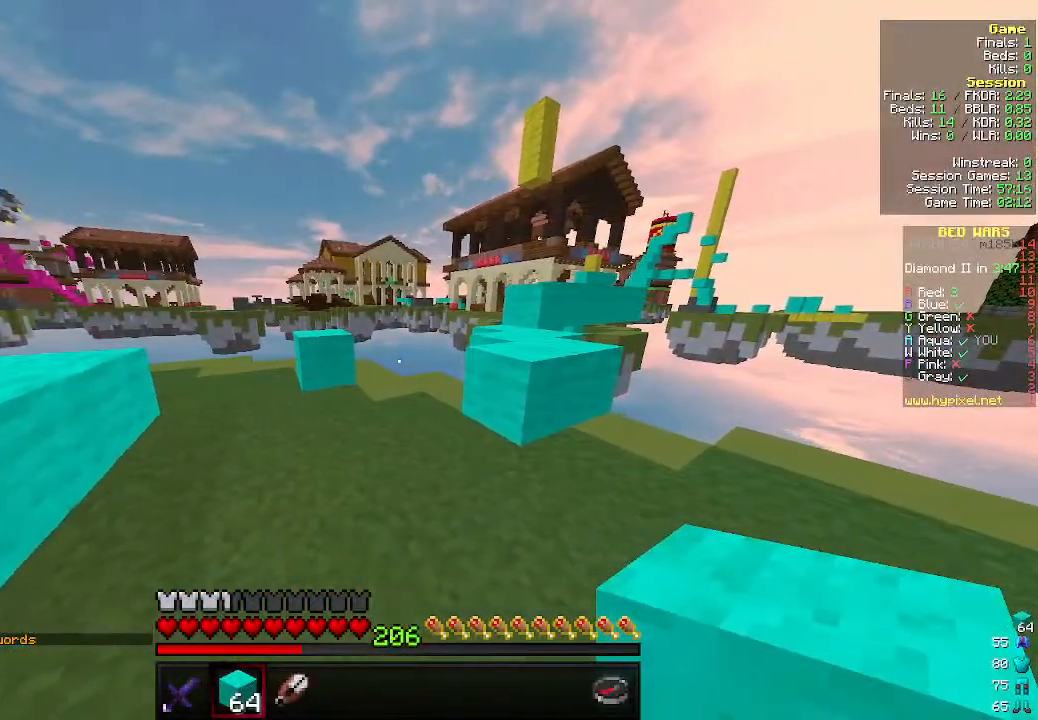
{"keys": [], "mouse": [], "events": [[233, "a", "down"], [400, "a", "up"]]}
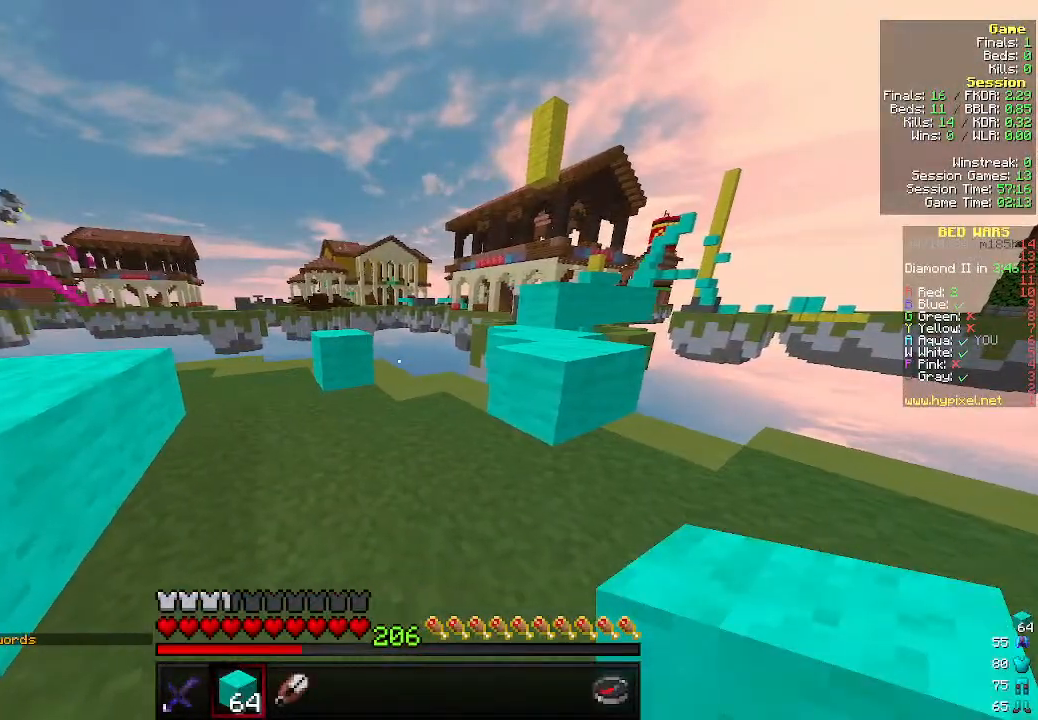
{"keys": ["d"], "mouse": [], "events": [[66, "d", "down"], [233, "a", "down"], [233, "d", "up"], [433, "a", "up"], [500, "d", "down"]]}
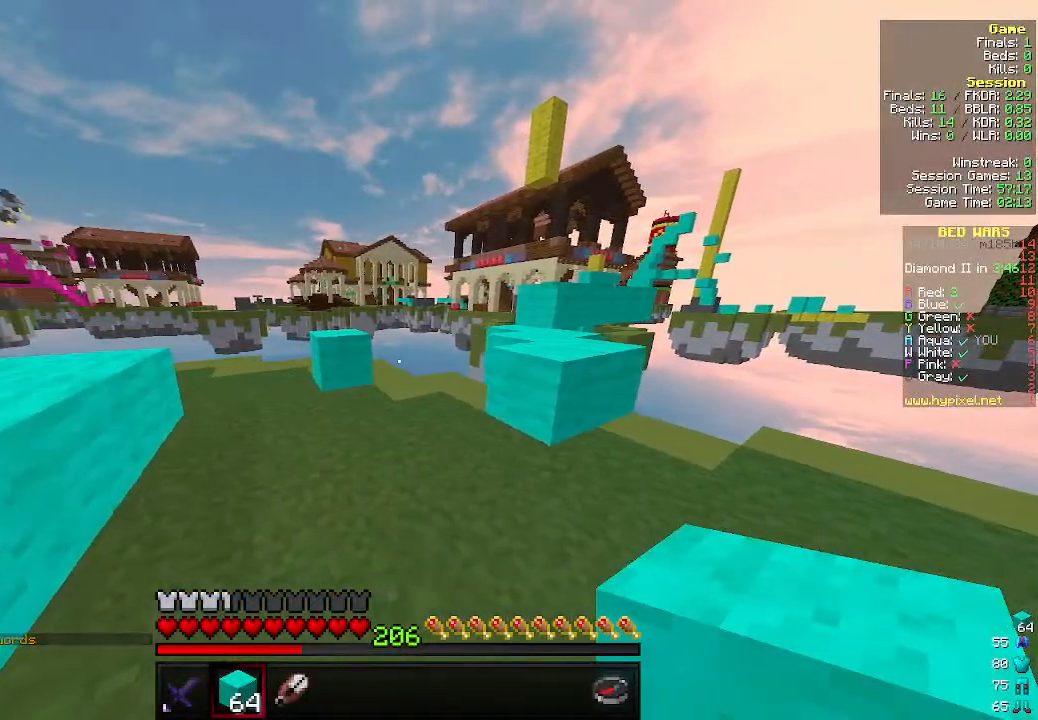
{"keys": [], "mouse": [], "events": [[166, "a", "down"], [166, "d", "up"], [333, "a", "up"]]}
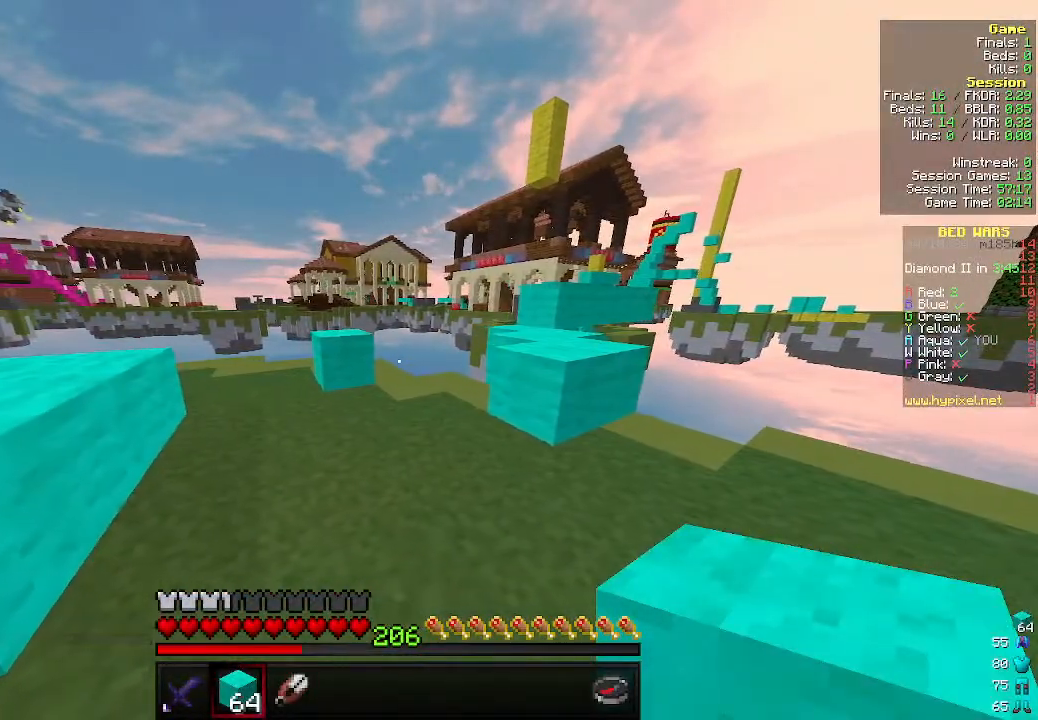
{"keys": ["w"], "mouse": [], "events": [[266, "w", "down"]]}
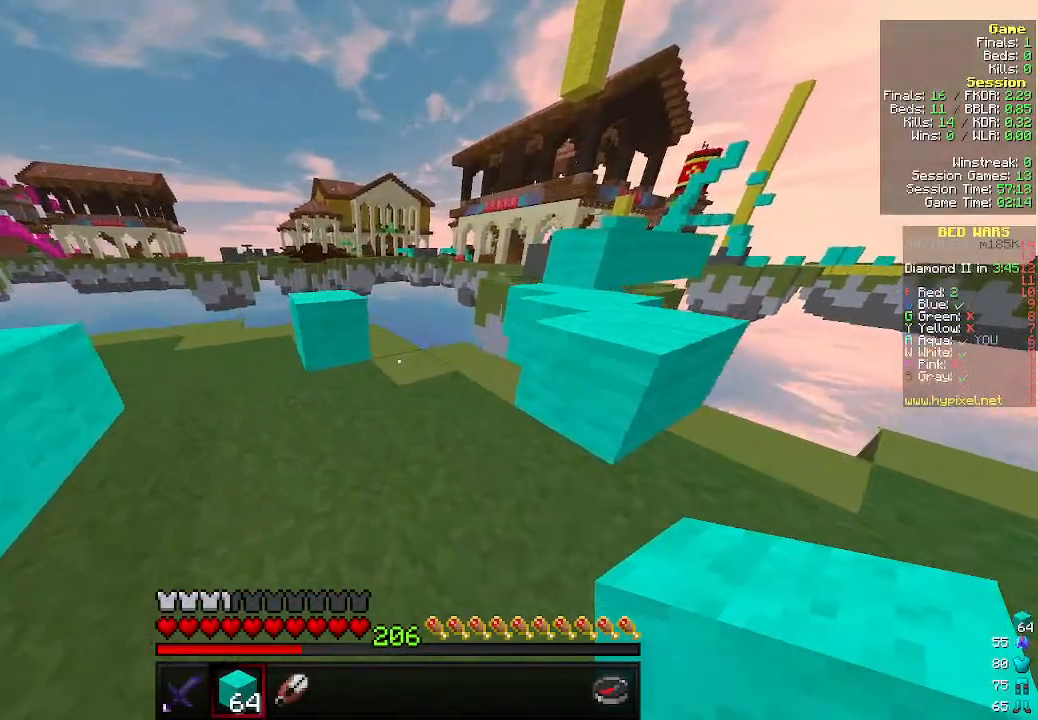
{"keys": ["d", "w"], "mouse": [], "events": [[100, "a", "down"], [233, "a", "up"], [366, "d", "down"]]}
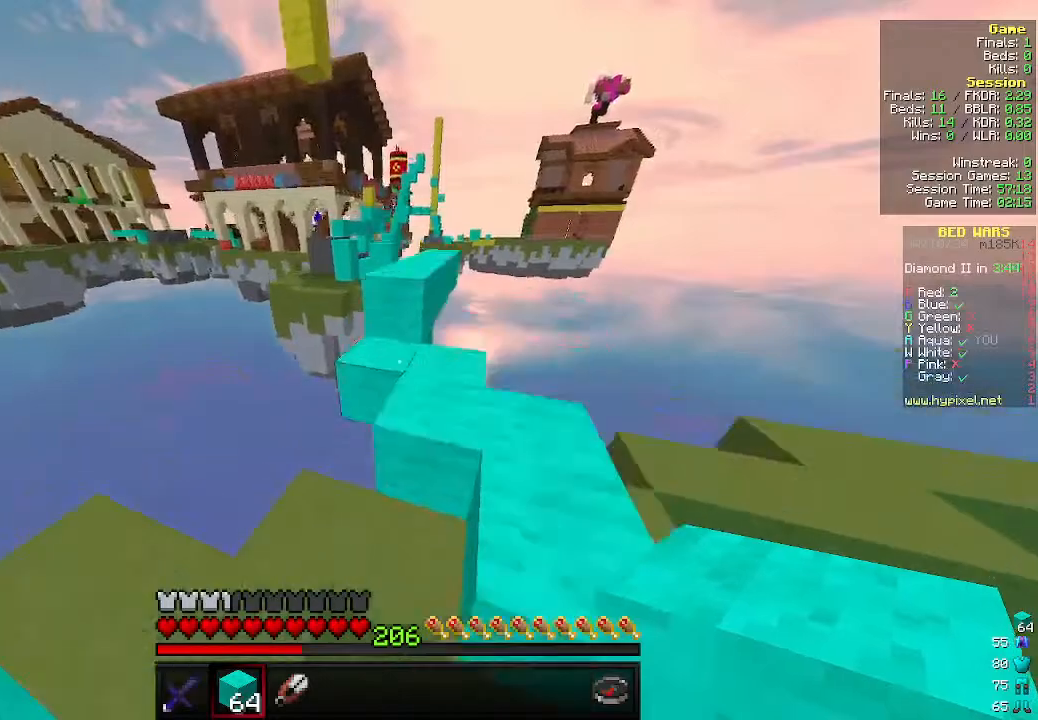
{"keys": ["w"], "mouse": [], "events": [[300, "d", "up"], [300, "w", "up"], [466, "w", "down"]]}
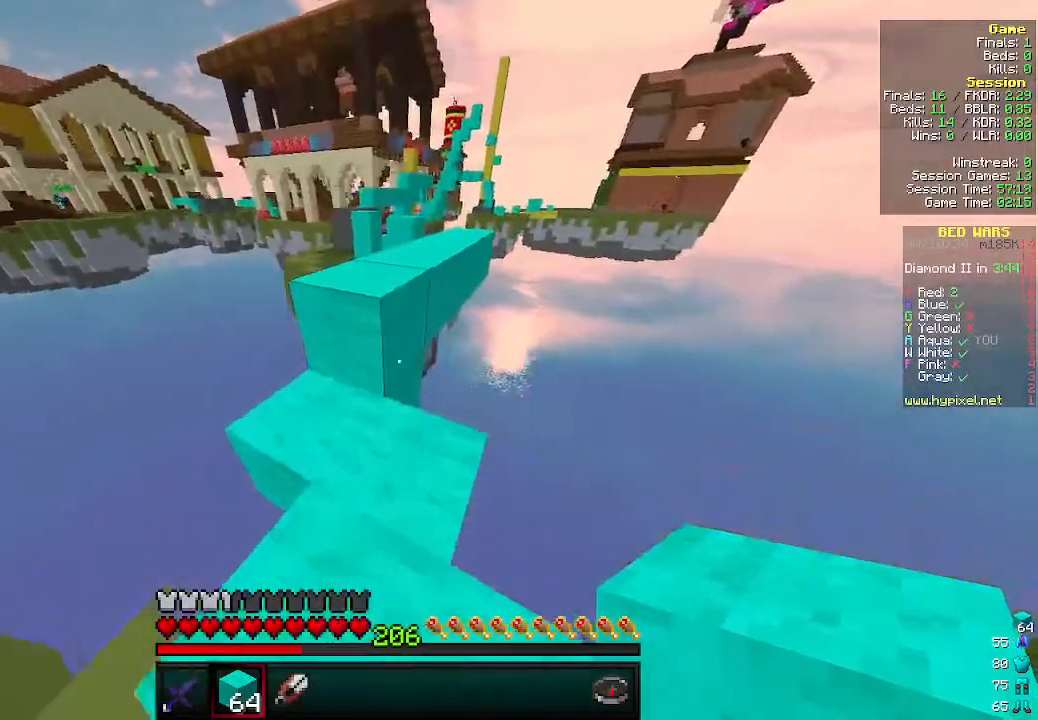
{"keys": ["w"], "mouse": [], "events": []}
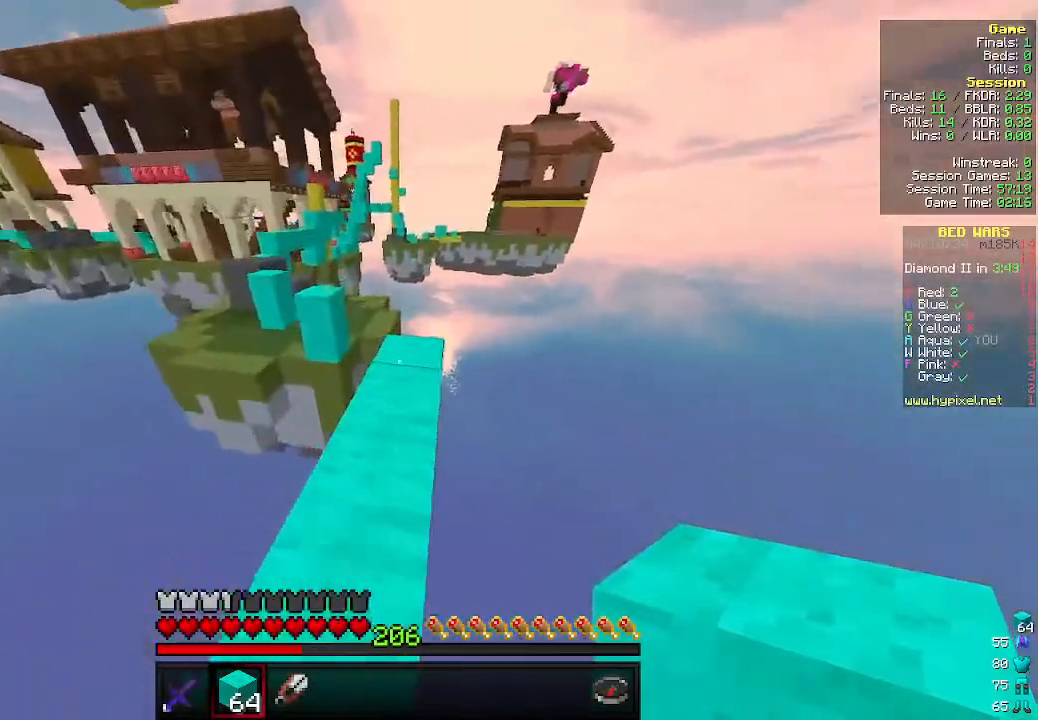
{"keys": ["w"], "mouse": [], "events": [[333, "d", "down"], [500, "d", "up"]]}
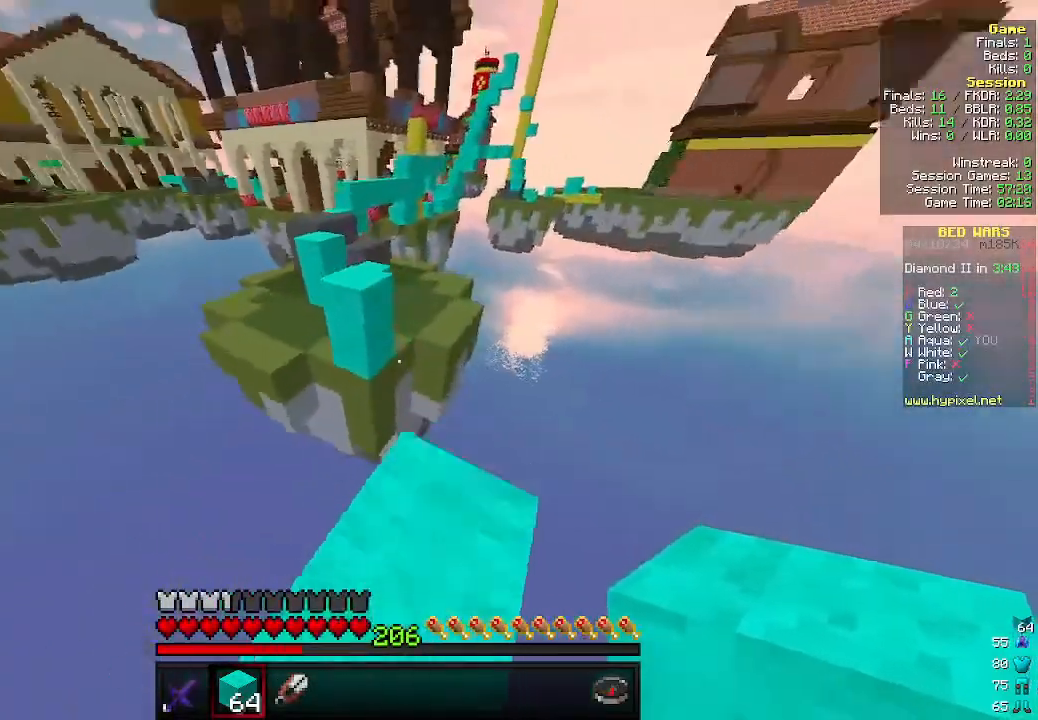
{"keys": ["d", "w"], "mouse": [], "events": [[233, "mouse_right", "down"], [366, "mouse_right", "up"], [466, "d", "down"]]}
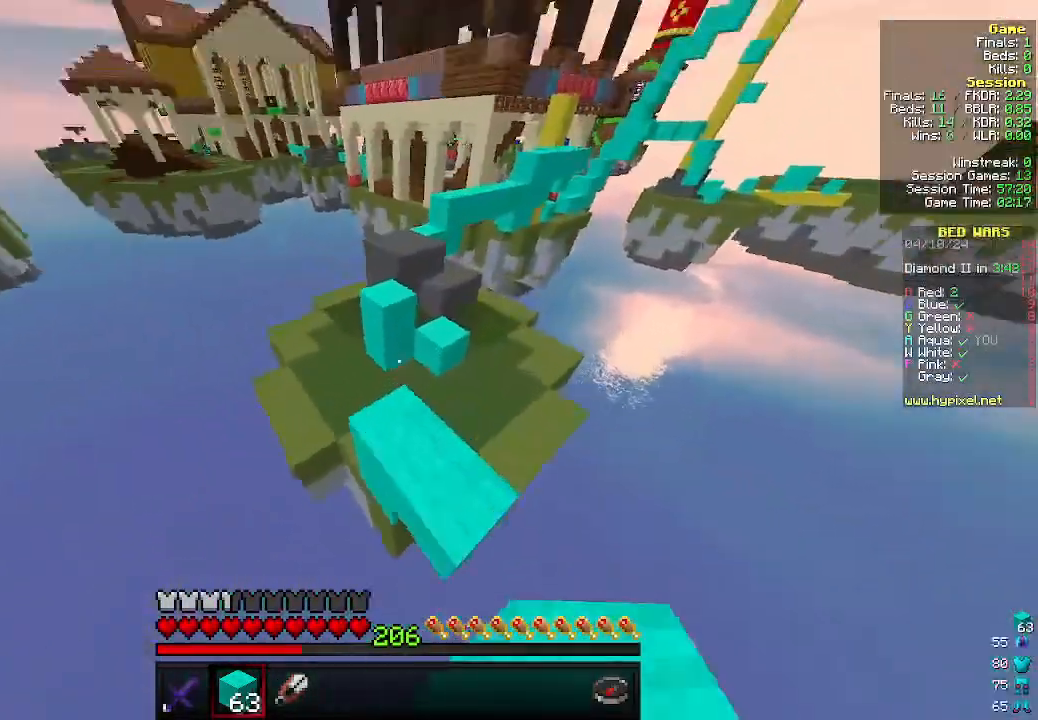
{"keys": ["w"], "mouse": [], "events": [[66, "a", "down"], [66, "d", "up"], [433, "a", "up"]]}
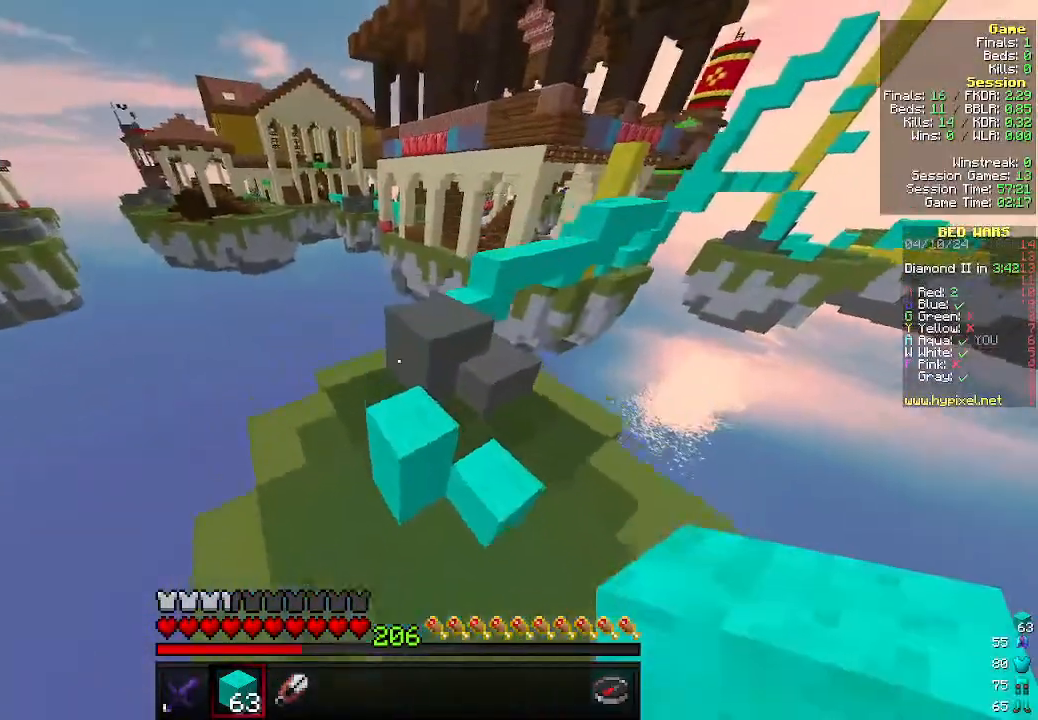
{"keys": ["w"], "mouse": [], "events": []}
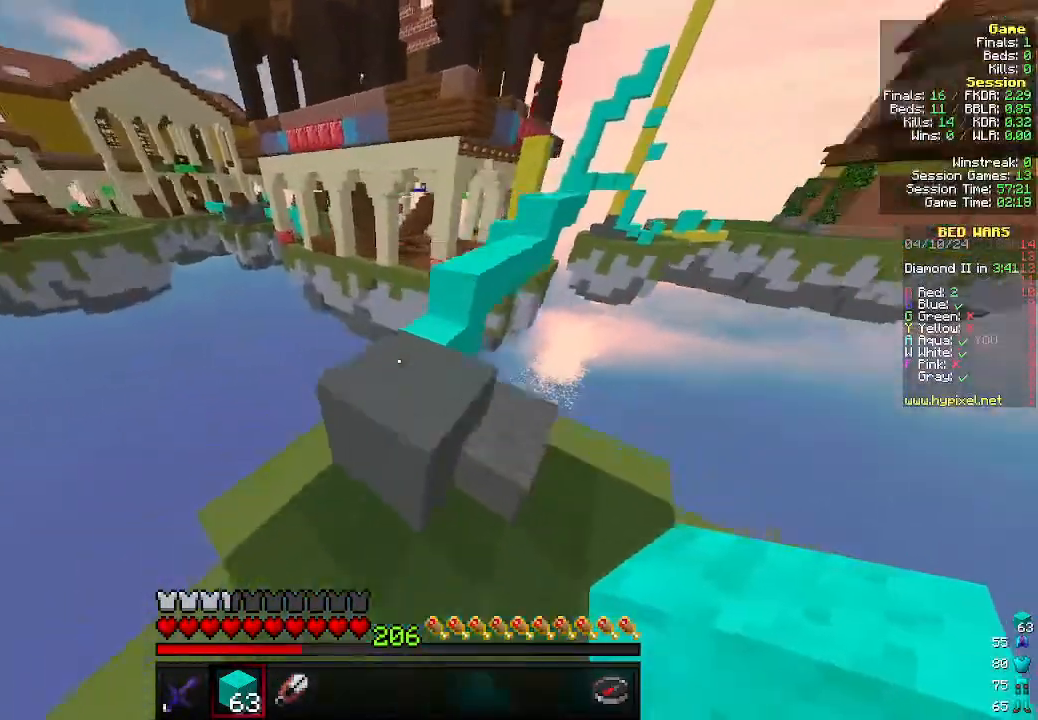
{"keys": ["w"], "mouse": [], "events": [[133, "d", "down"], [333, "d", "up"]]}
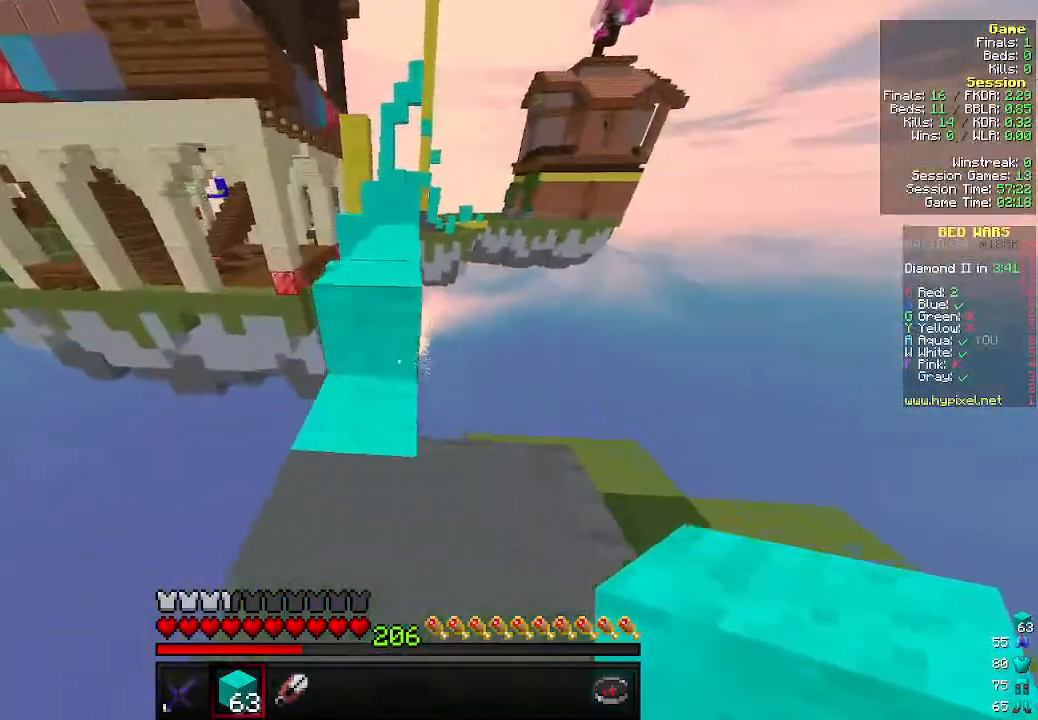
{"keys": ["w"], "mouse": [], "events": [[100, "d", "down"], [333, "d", "up"]]}
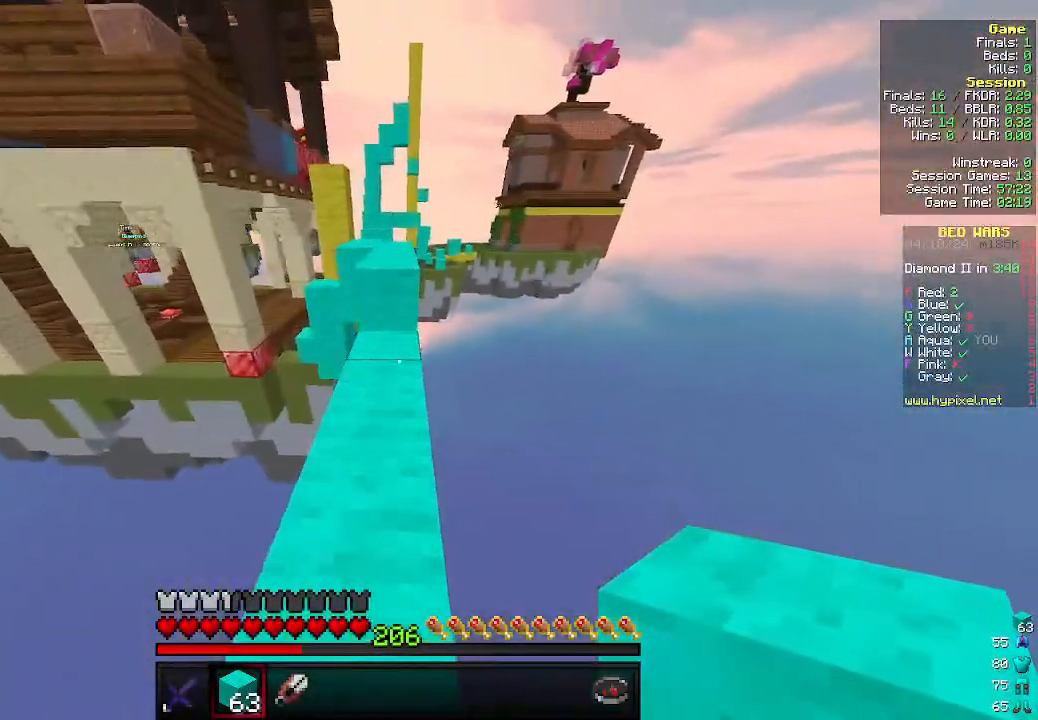
{"keys": ["d", "w"], "mouse": [], "events": [[100, "mouse_right", "down"], [266, "mouse_right", "up"], [400, "d", "down"]]}
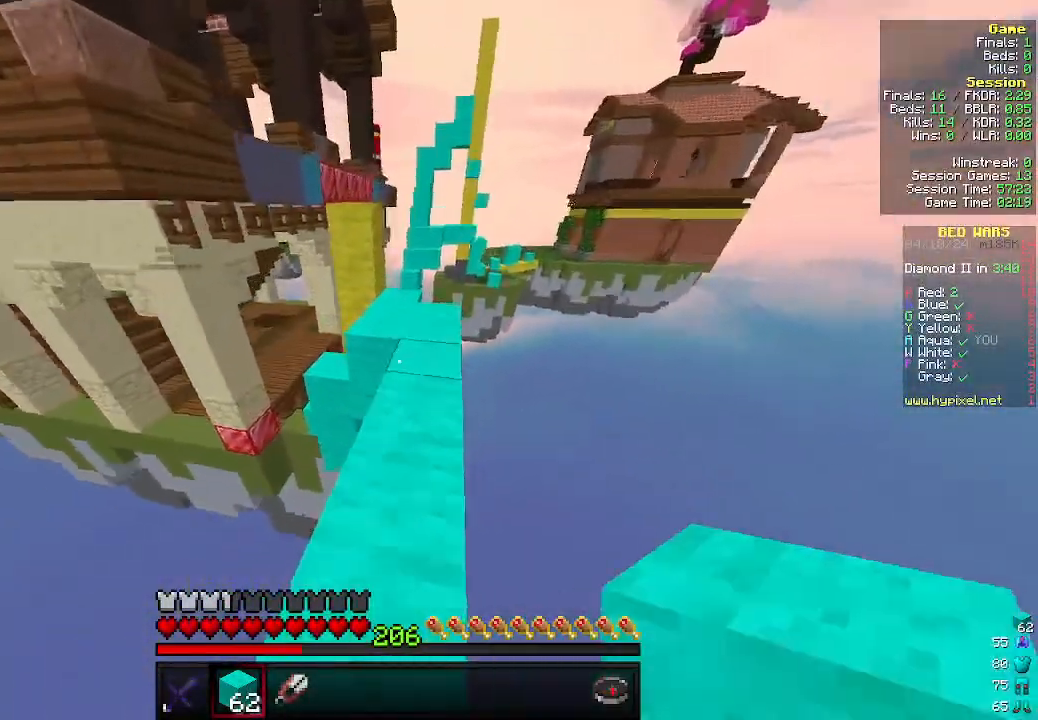
{"keys": ["w"], "mouse": [], "events": [[100, "d", "up"]]}
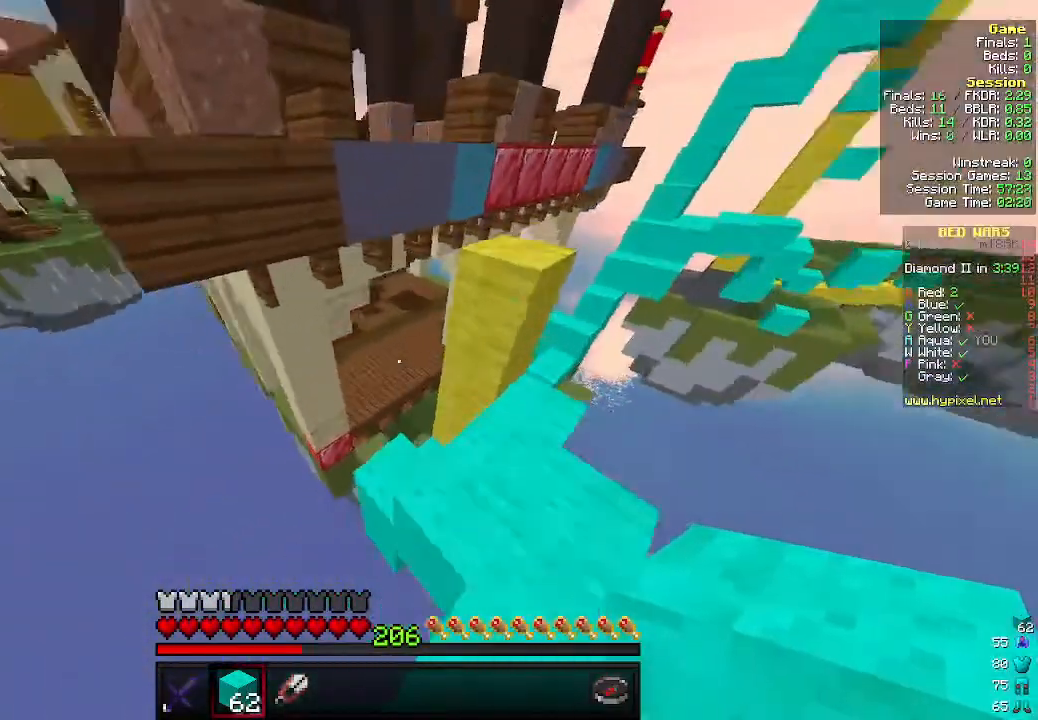
{"keys": ["w"], "mouse": [], "events": [[33, "a", "down"], [366, "a", "up"]]}
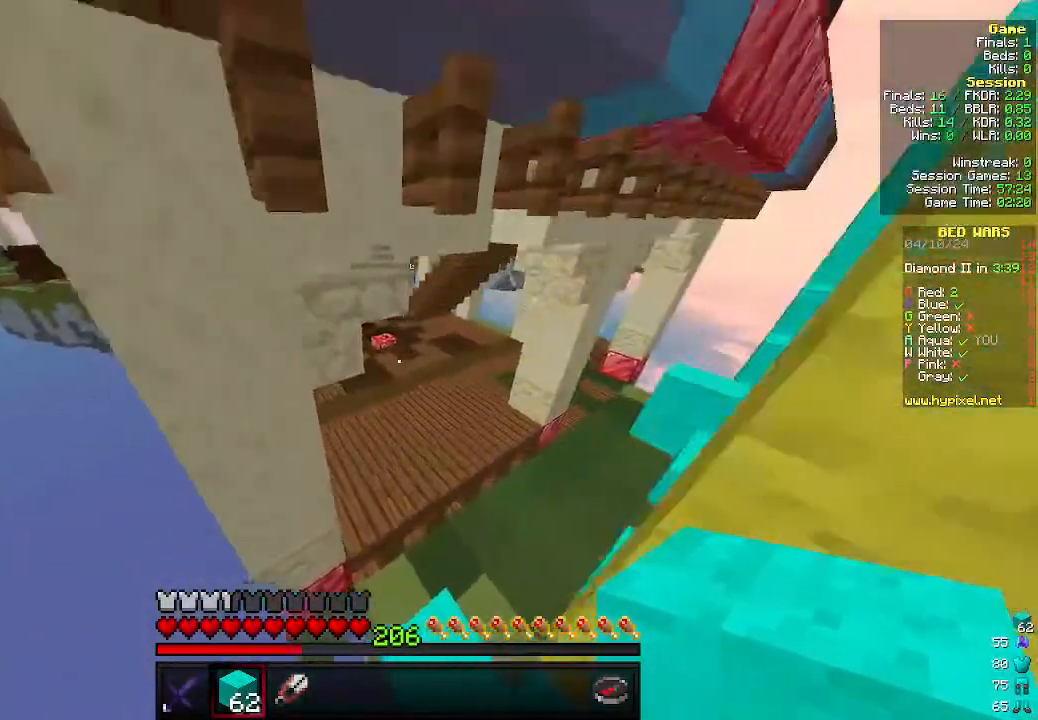
{"keys": ["a", "w"], "mouse": [], "events": [[33, "d", "down"], [400, "d", "up"], [466, "a", "down"]]}
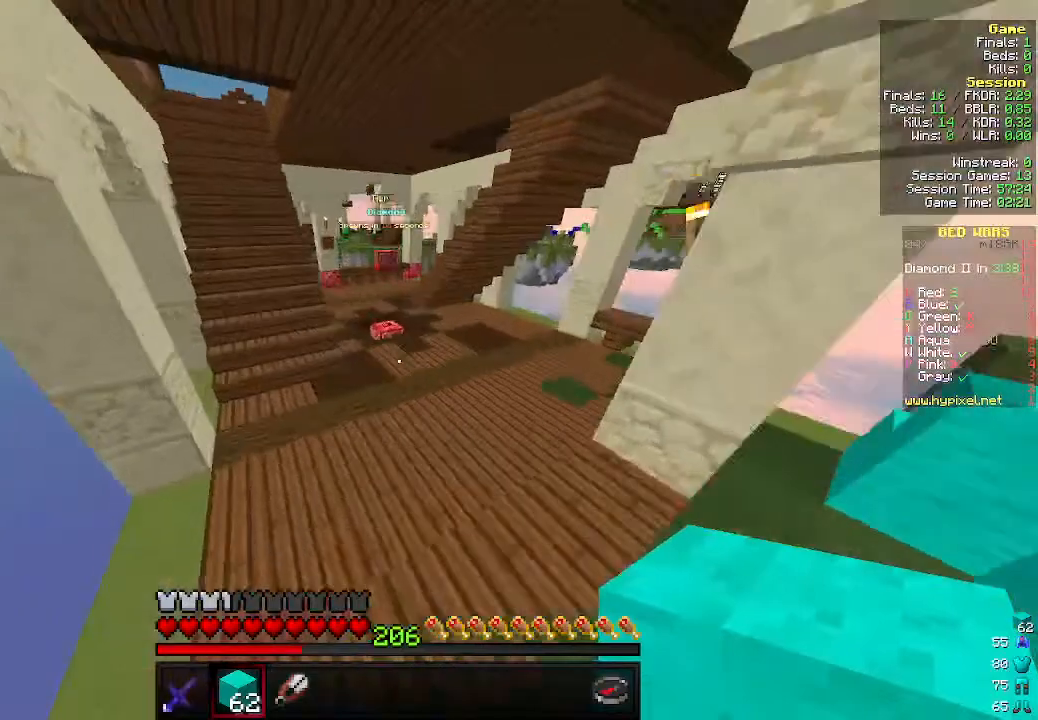
{"keys": ["d", "w"], "mouse": [], "events": [[400, "a", "up"], [500, "d", "down"]]}
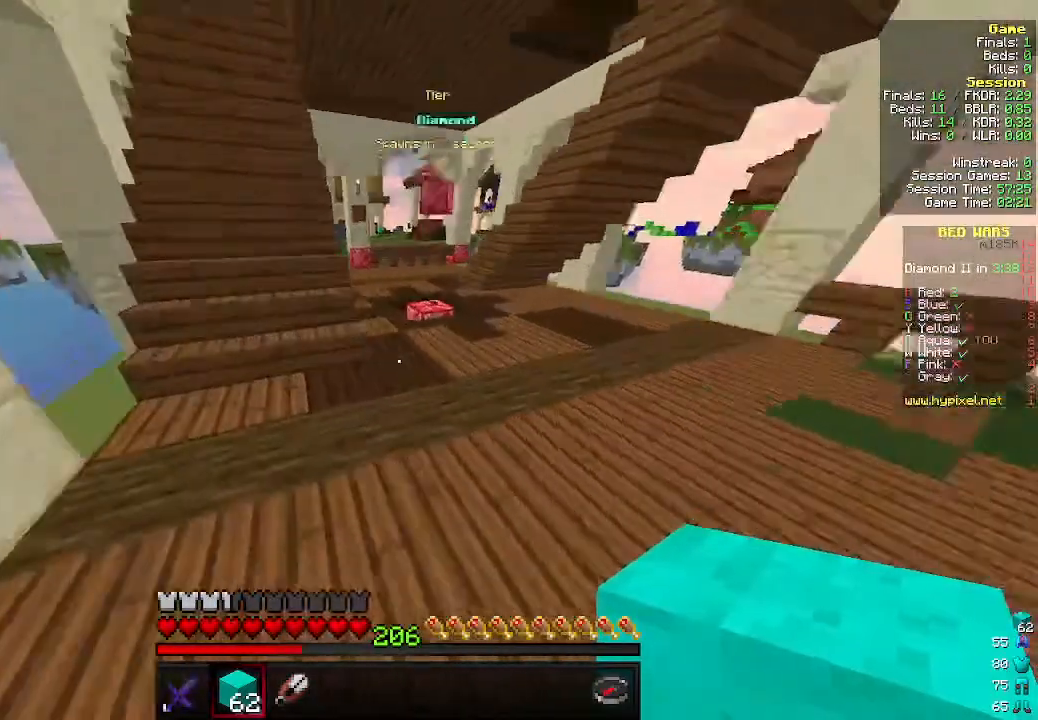
{"keys": ["d", "w"], "mouse": [], "events": []}
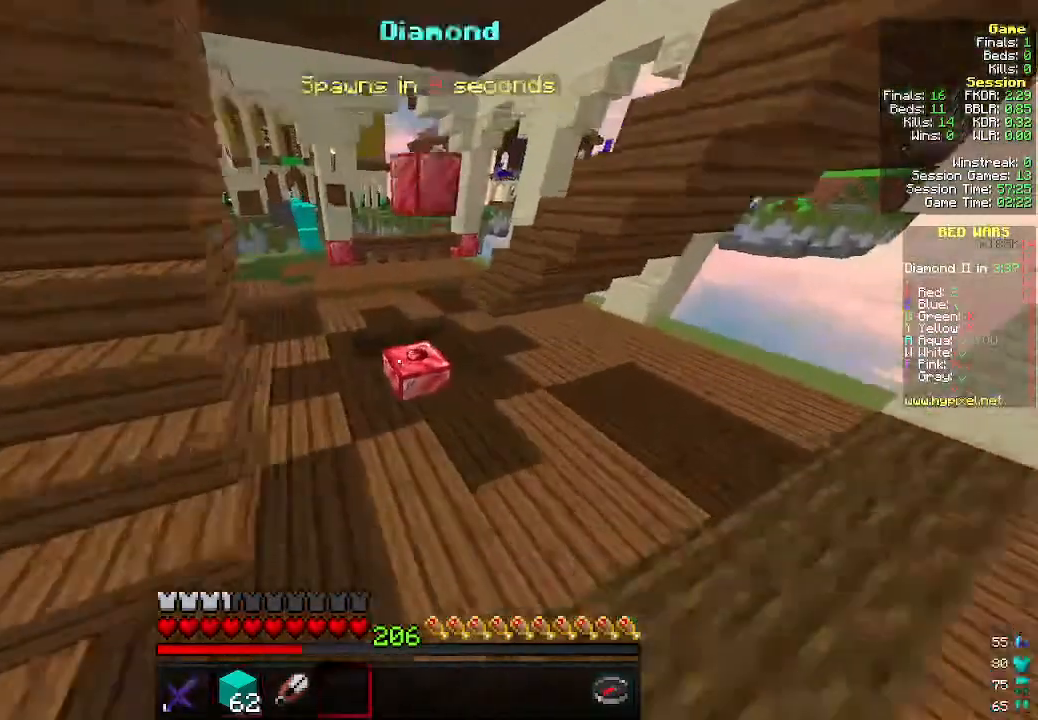
{"keys": ["a", "w"], "mouse": [], "events": [[66, "d", "up"], [333, "a", "down"]]}
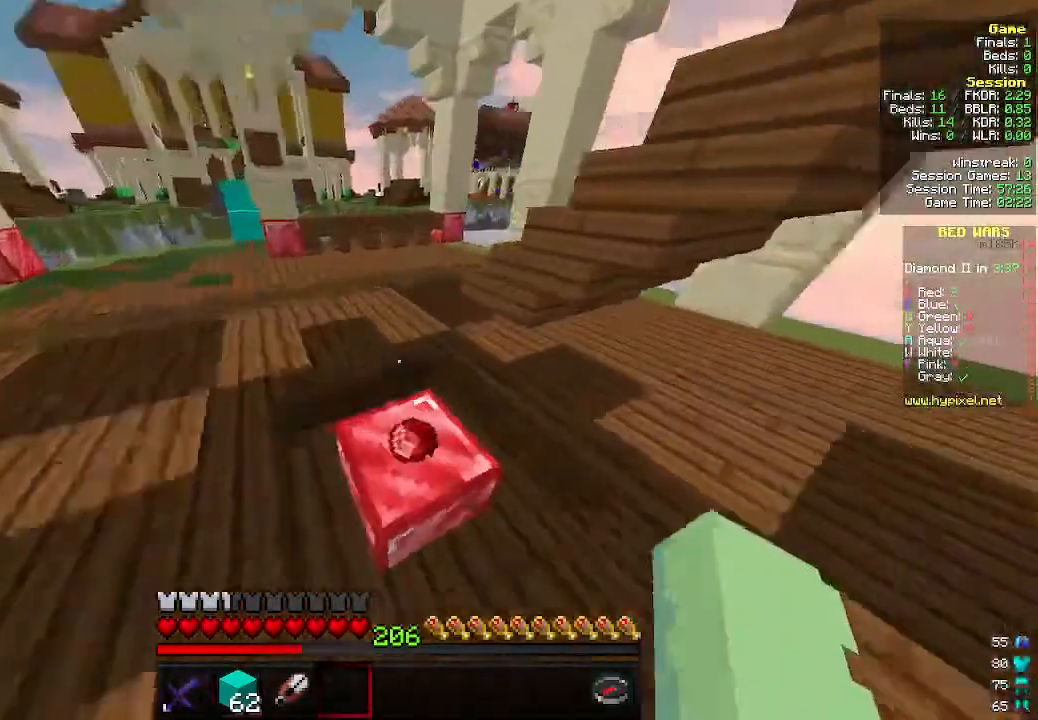
{"keys": ["d"], "mouse": [], "events": [[333, "d", "down"], [400, "a", "up"], [466, "w", "up"]]}
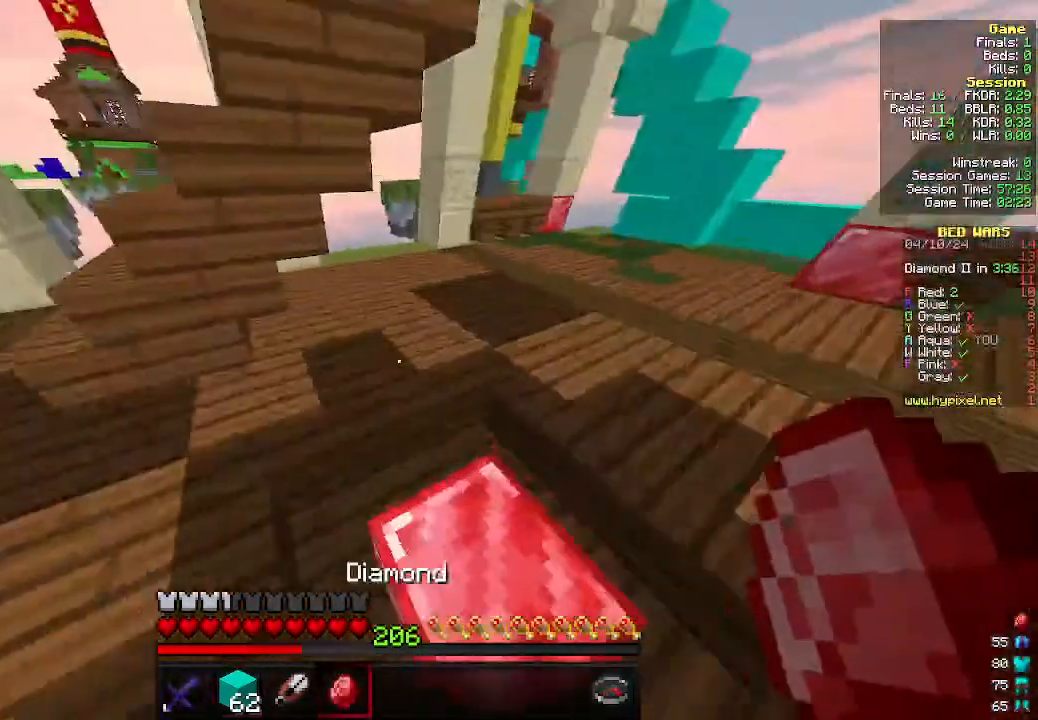
{"keys": [], "mouse": [], "events": [[166, "d", "up"]]}
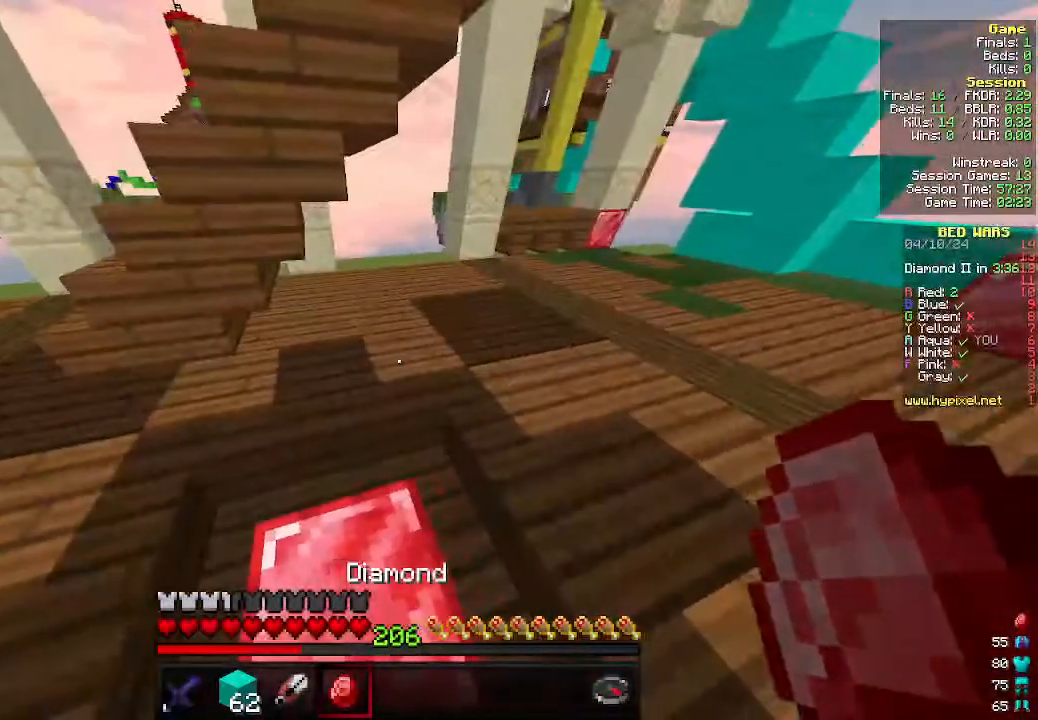
{"keys": [], "mouse": [], "events": []}
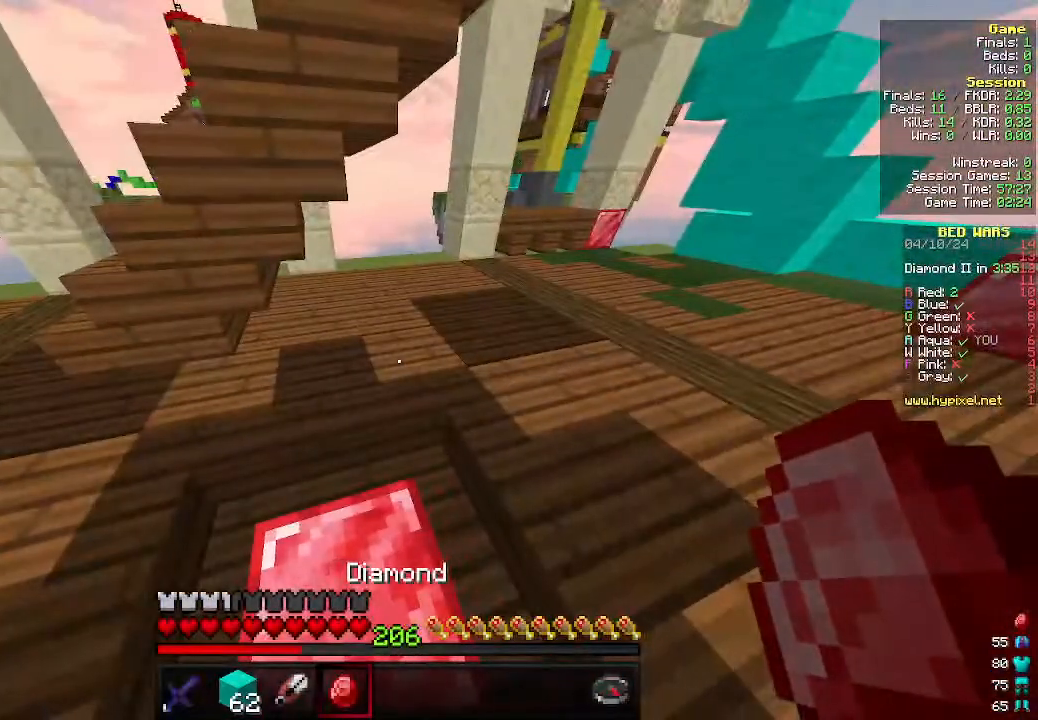
{"keys": [], "mouse": [], "events": []}